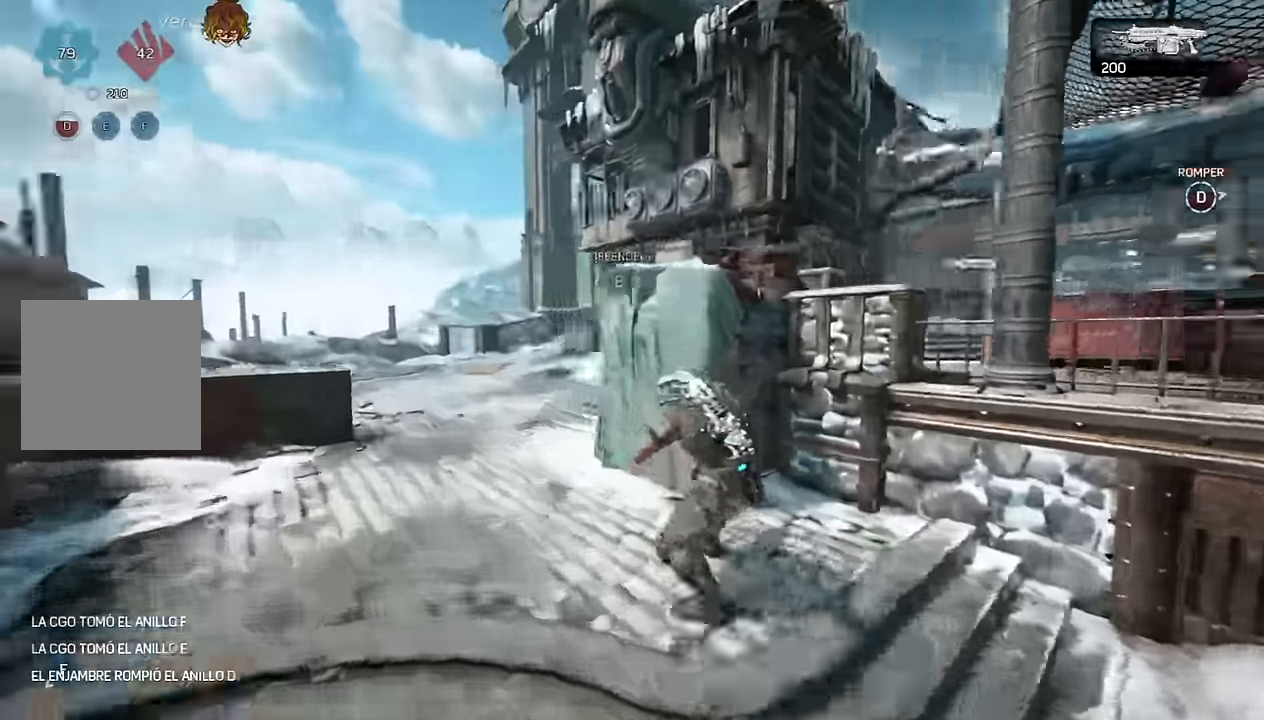
Gameplay with a controller (Xbox layout); each line is a JSON object with the inputs held at the frame after it. "events" lists button and stick changes between this image and that frame as [ms after this image, input, new state], when the widget could be followed in between.
{"buttons": ["A", "L1"], "left_stick": "up-left", "right_stick": "center", "events": [[17, "left_stick", "up"], [33, "left_stick", "down-left"], [66, "right_stick", "center"], [150, "left_stick", "up-left"], [200, "A", "down"], [250, "A", "up"], [383, "A", "down"], [416, "right_stick", "right"], [500, "L1", "down"], [500, "right_stick", "center"]]}
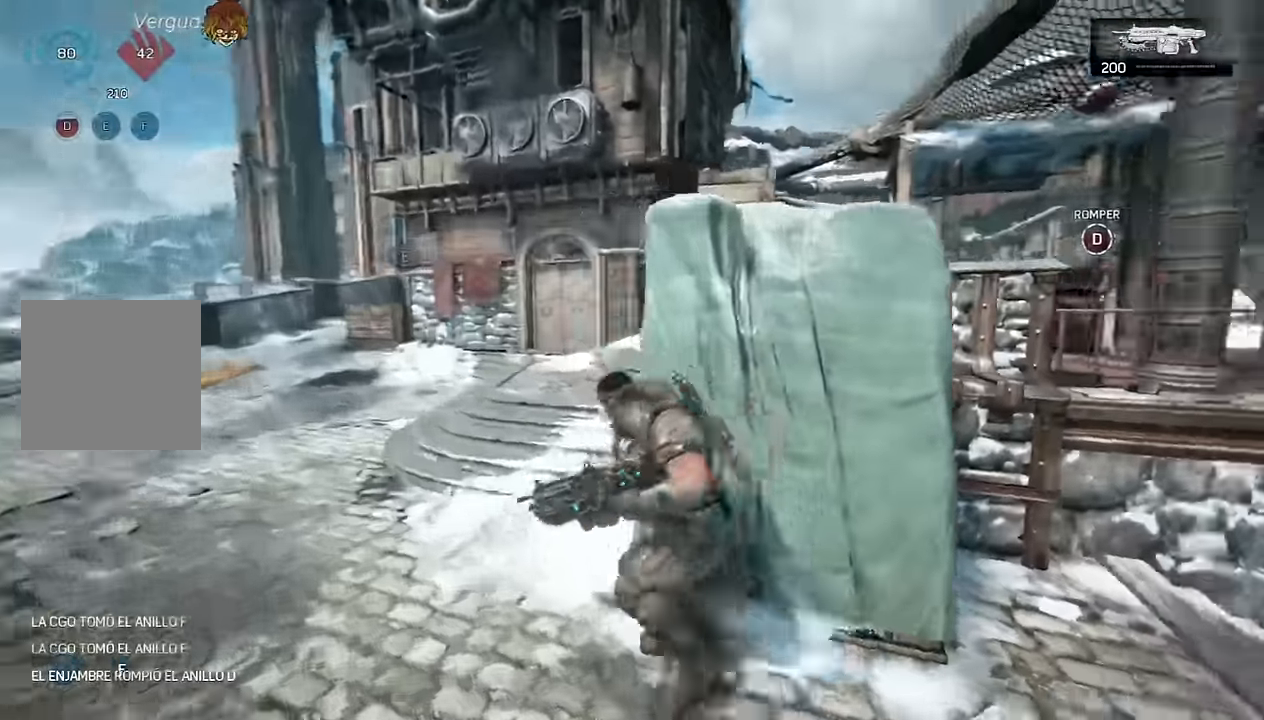
{"buttons": [], "left_stick": "up", "right_stick": "center", "events": [[83, "left_stick", "up"], [200, "right_stick", "down-right"], [216, "L1", "up"], [266, "left_stick", "center"], [350, "right_stick", "center"], [483, "A", "up"], [500, "left_stick", "up"]]}
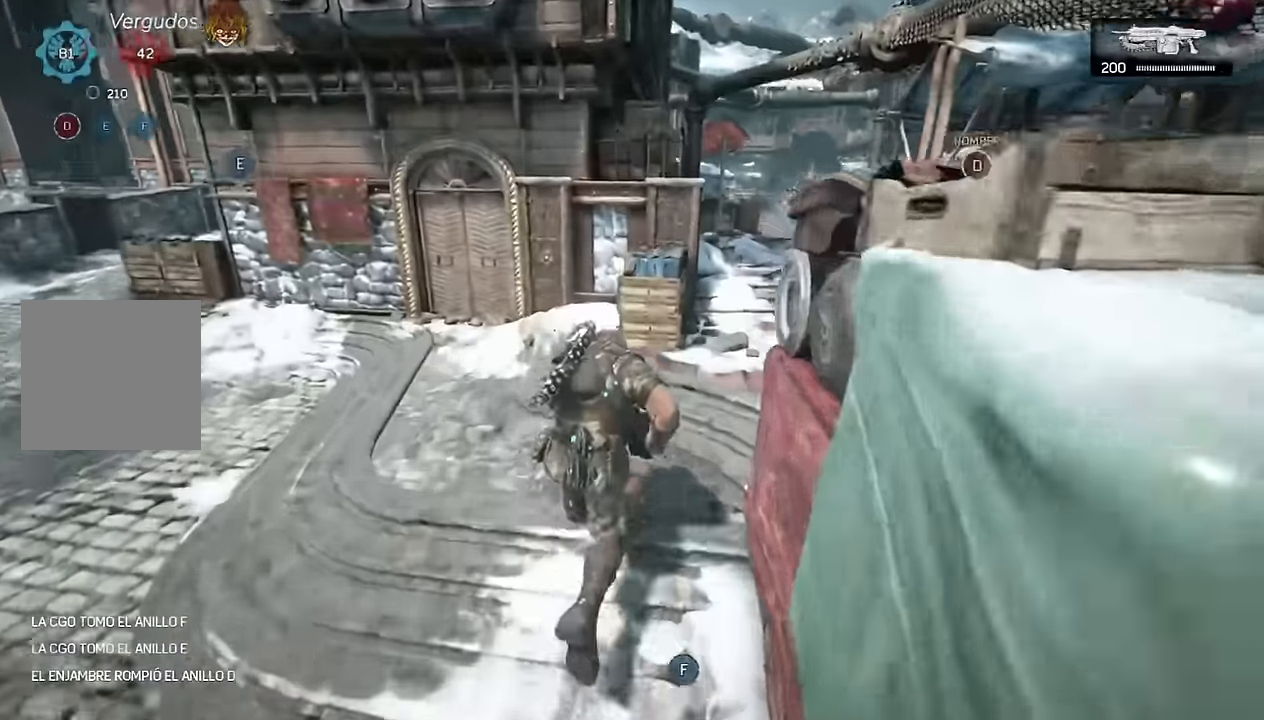
{"buttons": [], "left_stick": "up-right", "right_stick": "center", "events": [[300, "left_stick", "up-right"]]}
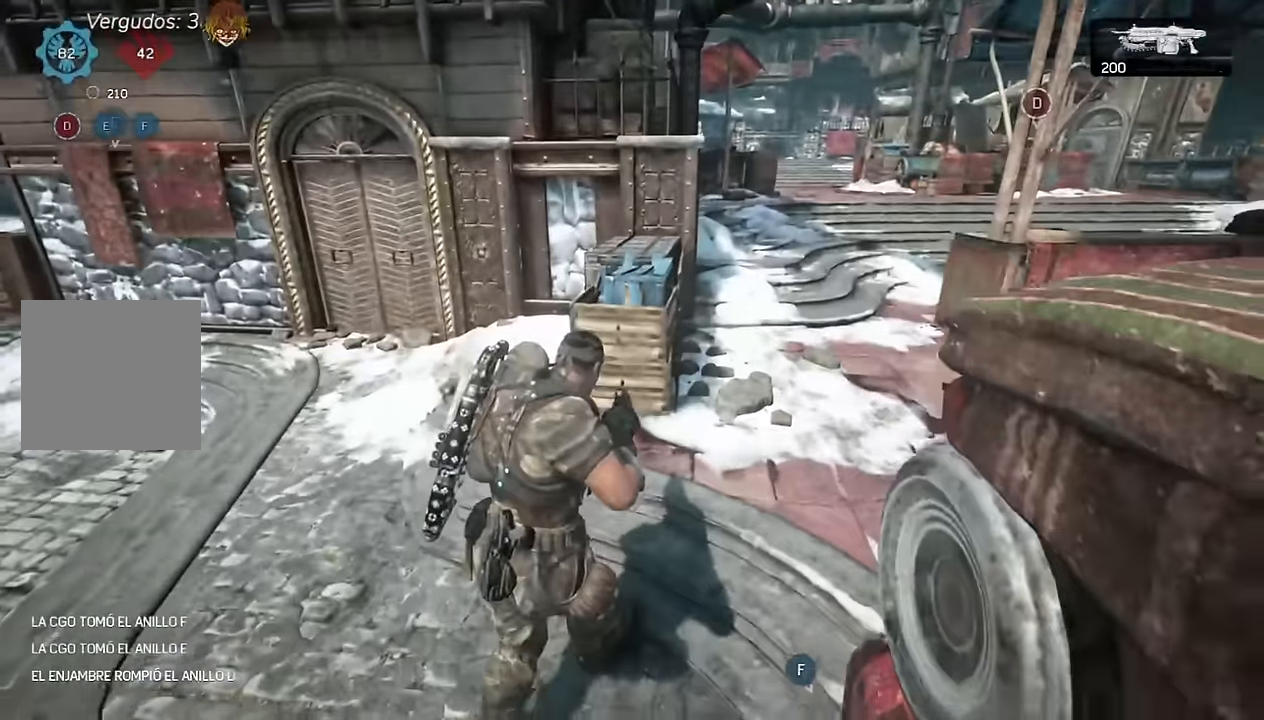
{"buttons": [], "left_stick": "up-right", "right_stick": "center", "events": []}
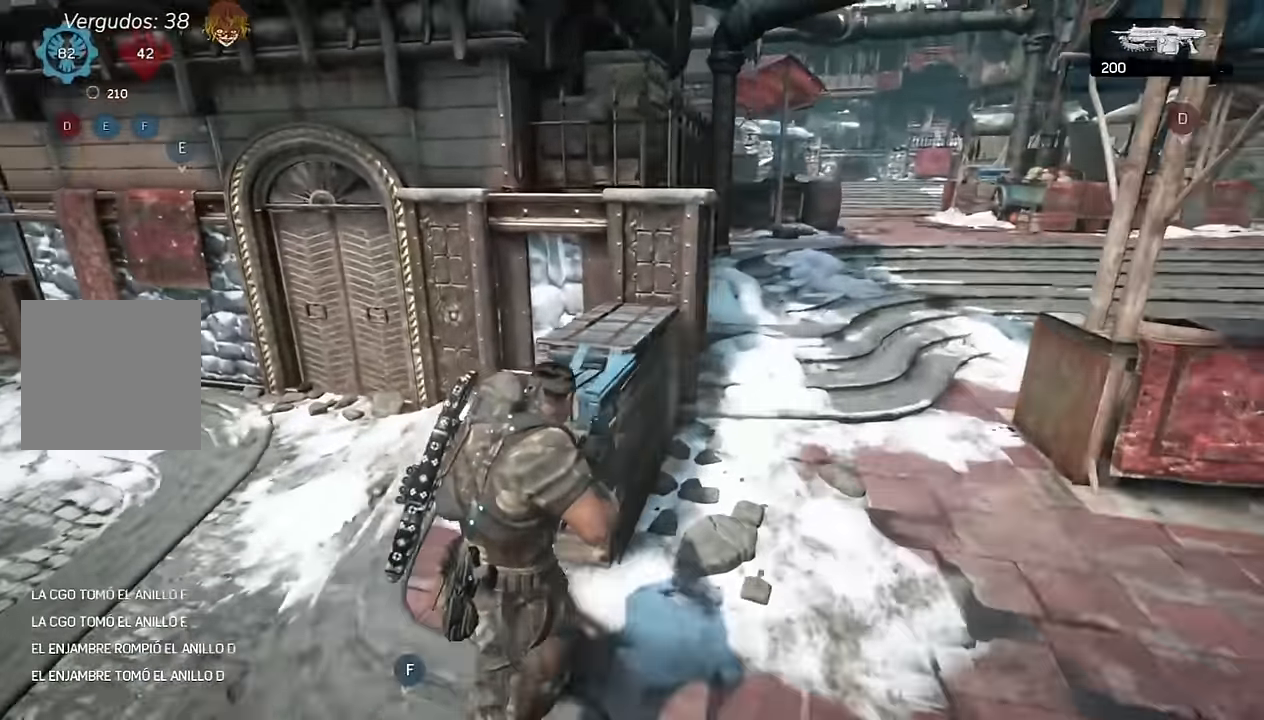
{"buttons": ["L1"], "left_stick": "right", "right_stick": "center", "events": [[16, "L1", "down"], [200, "left_stick", "center"], [283, "left_stick", "right"]]}
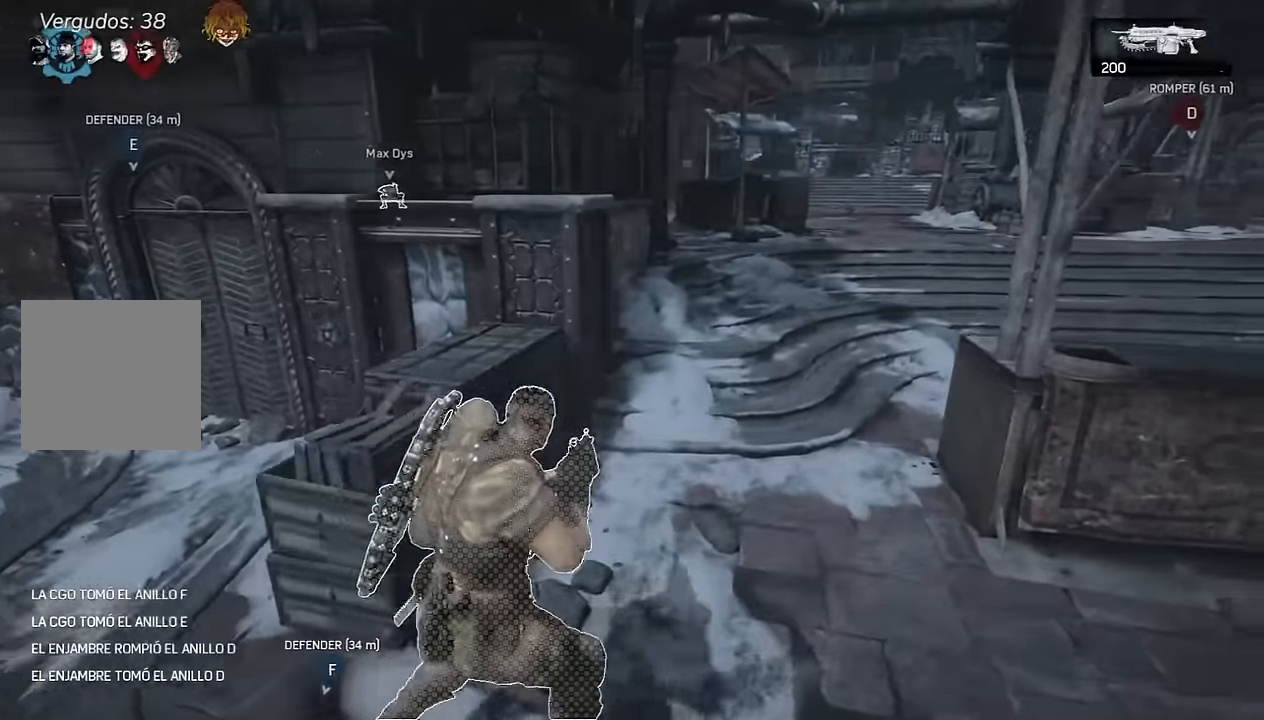
{"buttons": ["A", "L1"], "left_stick": "up-right", "right_stick": "down", "events": [[116, "left_stick", "up"], [150, "L1", "up"], [200, "A", "down"], [250, "A", "up"], [316, "A", "down"], [333, "left_stick", "up-right"], [500, "L1", "down"], [500, "right_stick", "down"]]}
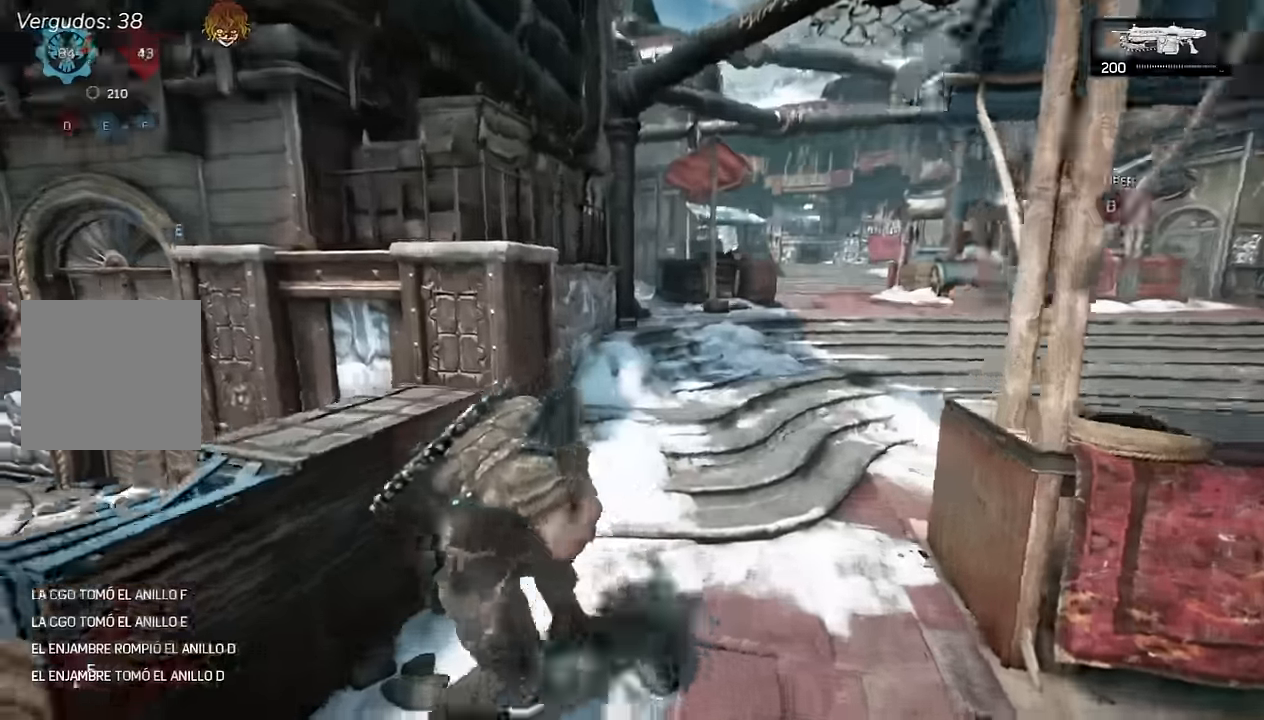
{"buttons": [], "left_stick": "up-right", "right_stick": "center", "events": [[100, "right_stick", "center"], [283, "A", "up"], [283, "L1", "up"]]}
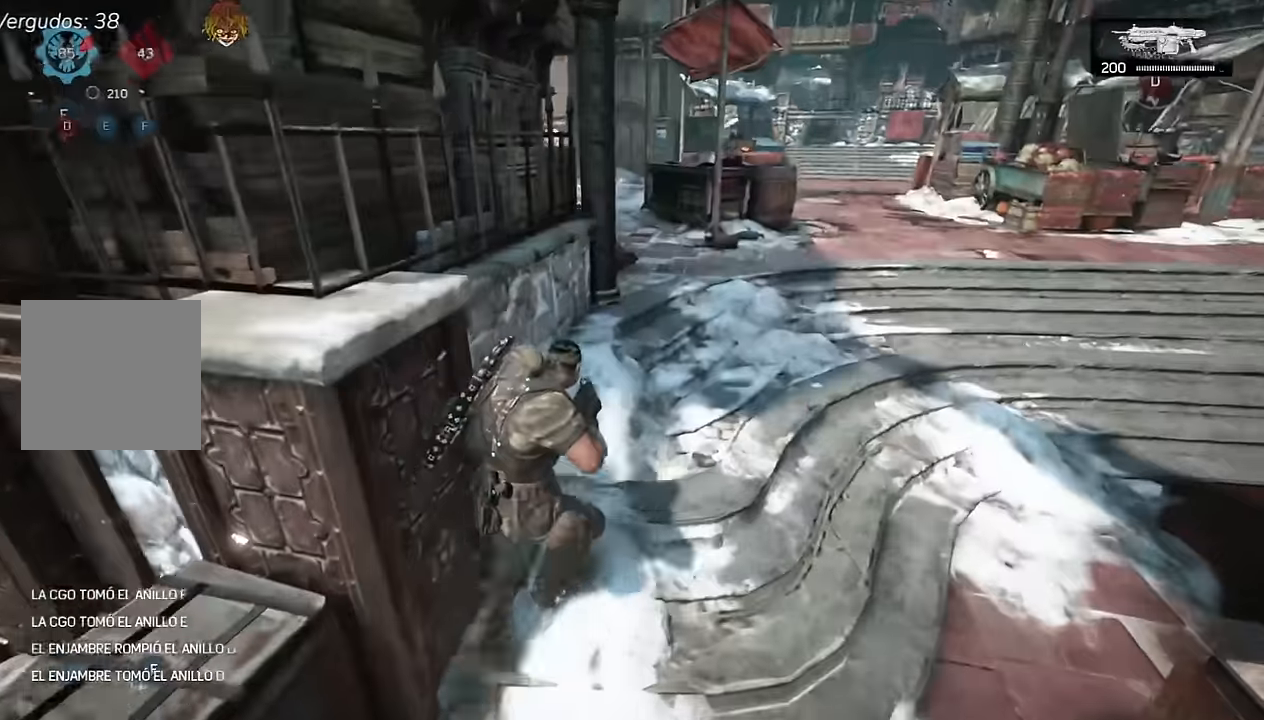
{"buttons": ["L1"], "left_stick": "down", "right_stick": "center", "events": [[150, "L1", "down"], [316, "left_stick", "down-right"], [333, "right_stick", "right"], [366, "left_stick", "down"], [433, "right_stick", "center"]]}
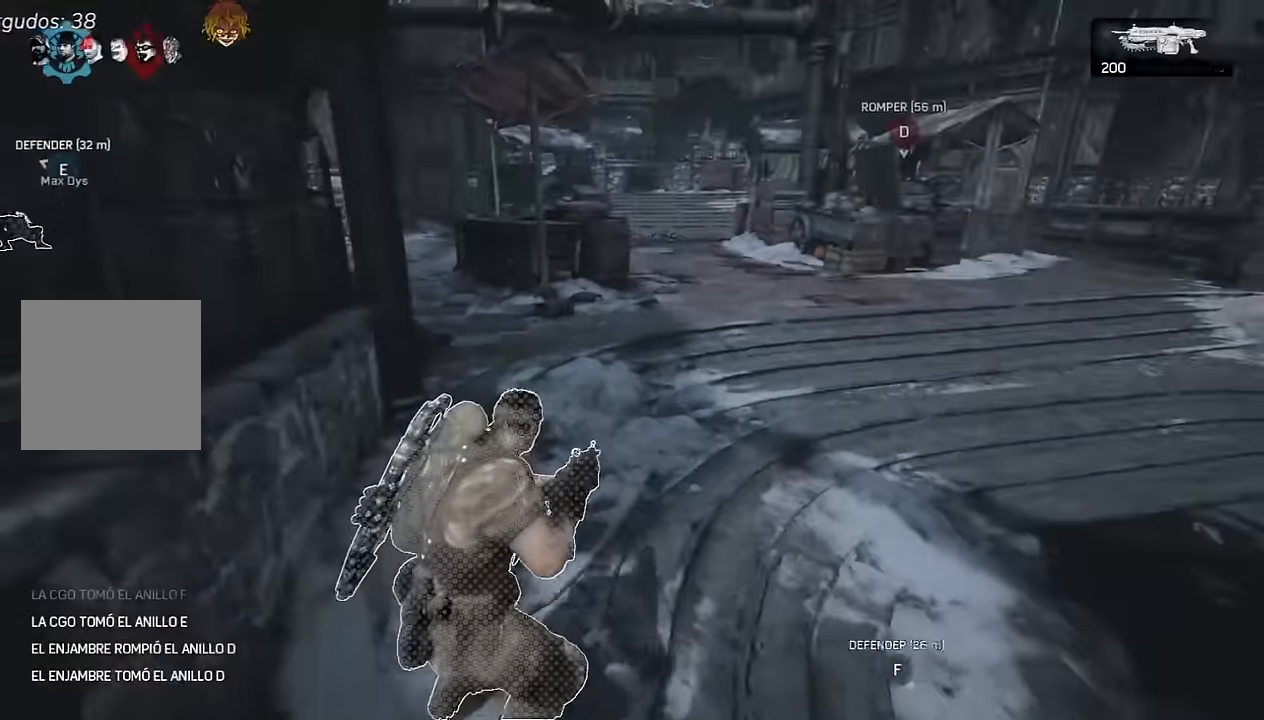
{"buttons": ["L1"], "left_stick": "down-right", "right_stick": "center", "events": [[50, "L1", "up"], [216, "L1", "down"], [233, "right_stick", "right"], [300, "left_stick", "down-right"], [450, "right_stick", "center"]]}
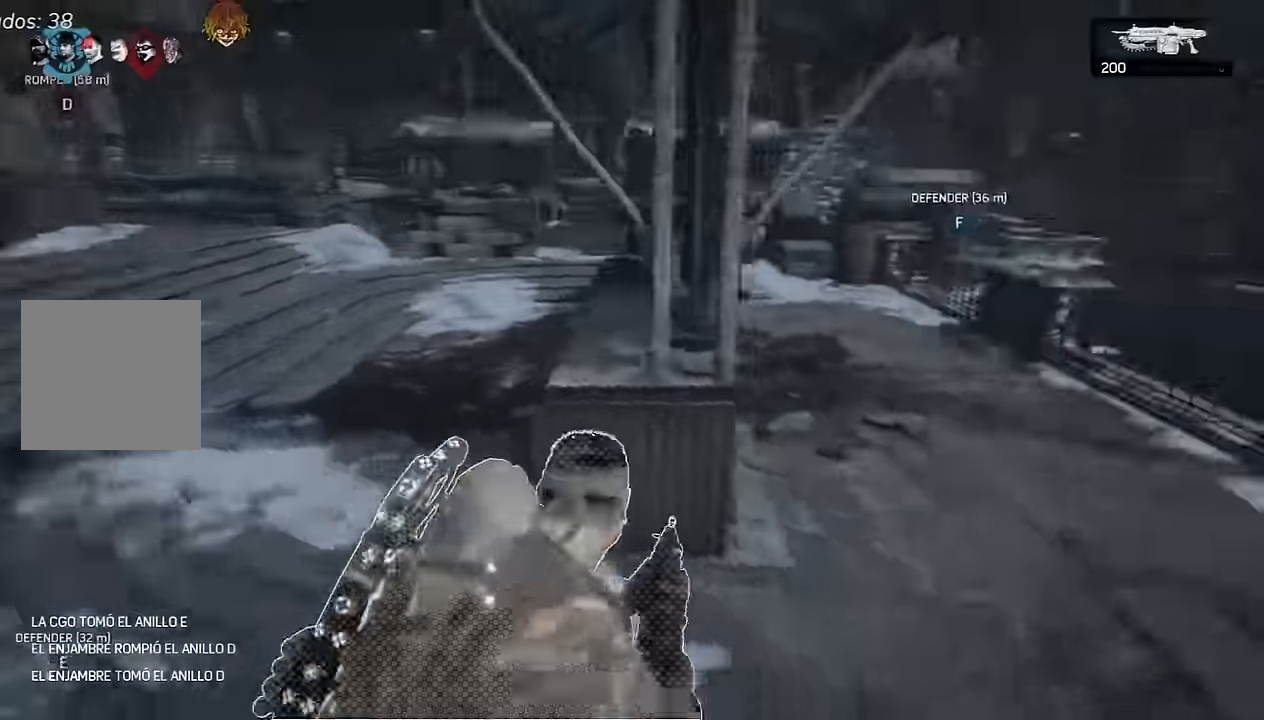
{"buttons": ["L1"], "left_stick": "down-right", "right_stick": "right", "events": [[33, "L1", "up"], [250, "L1", "down"], [450, "right_stick", "right"]]}
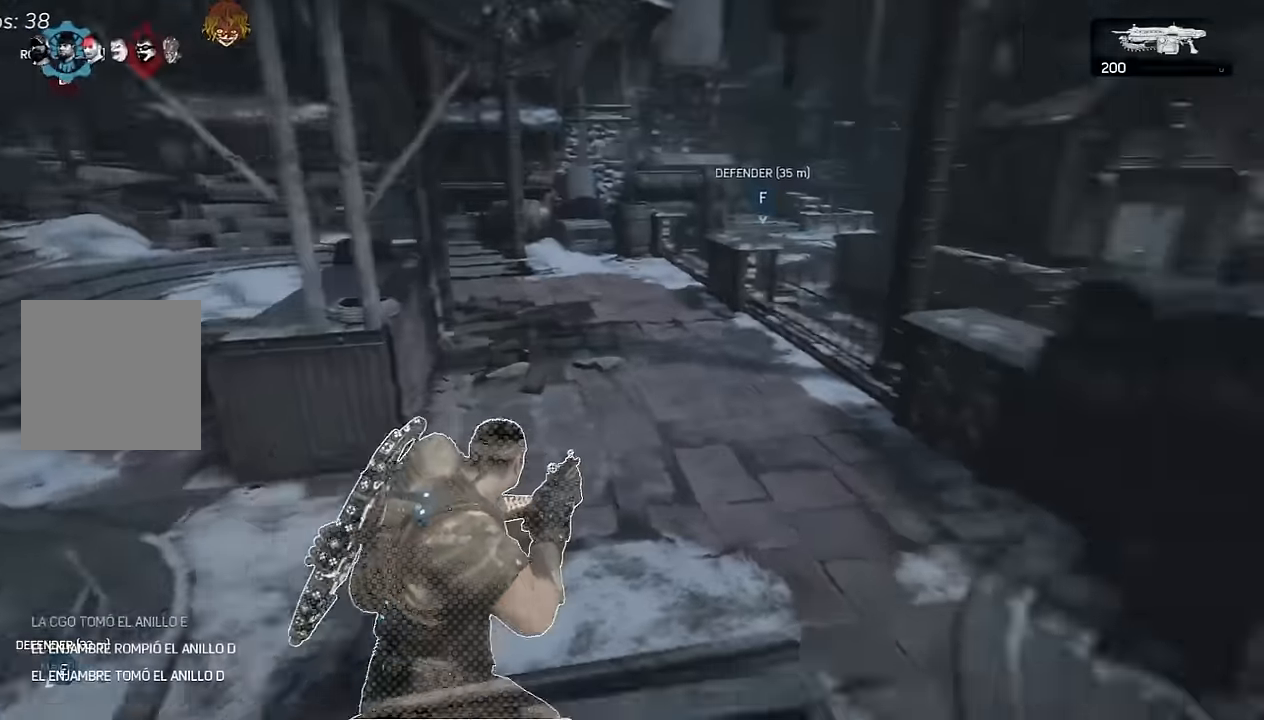
{"buttons": ["L1"], "left_stick": "right", "right_stick": "left", "events": [[17, "left_stick", "right"], [100, "right_stick", "center"], [467, "right_stick", "left"]]}
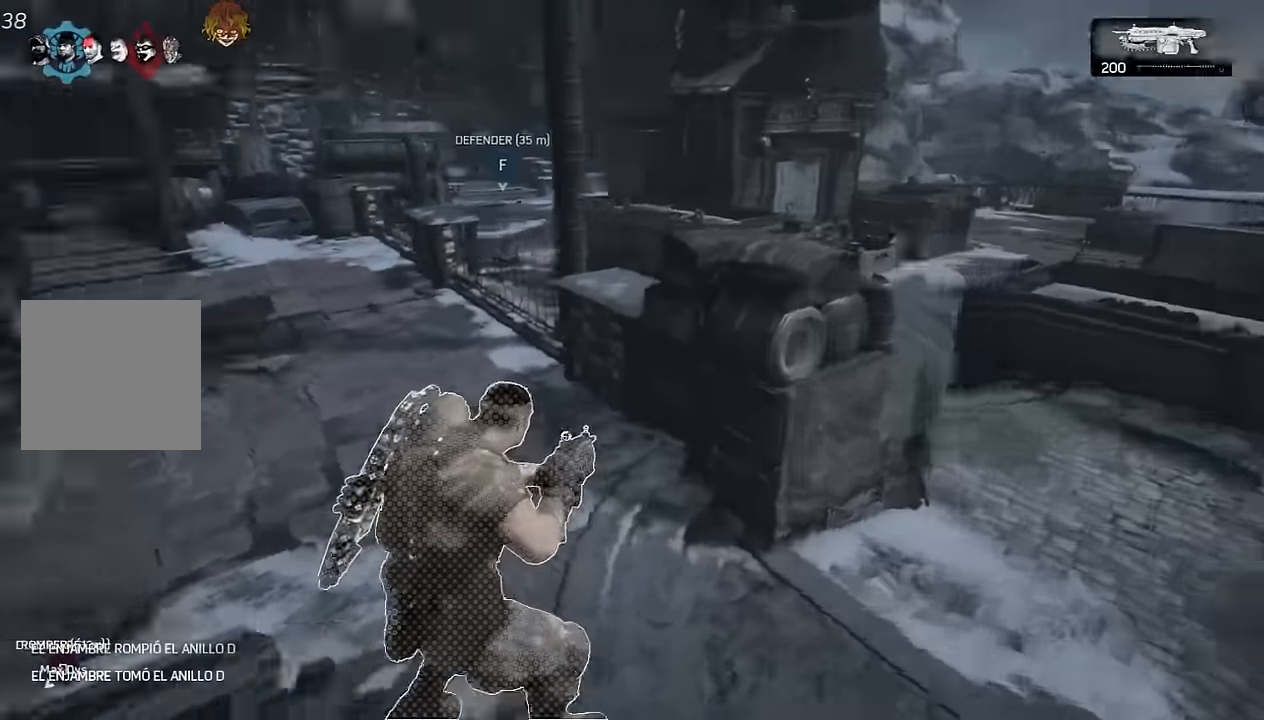
{"buttons": [], "left_stick": "right", "right_stick": "center", "events": [[134, "right_stick", "center"], [317, "L1", "up"]]}
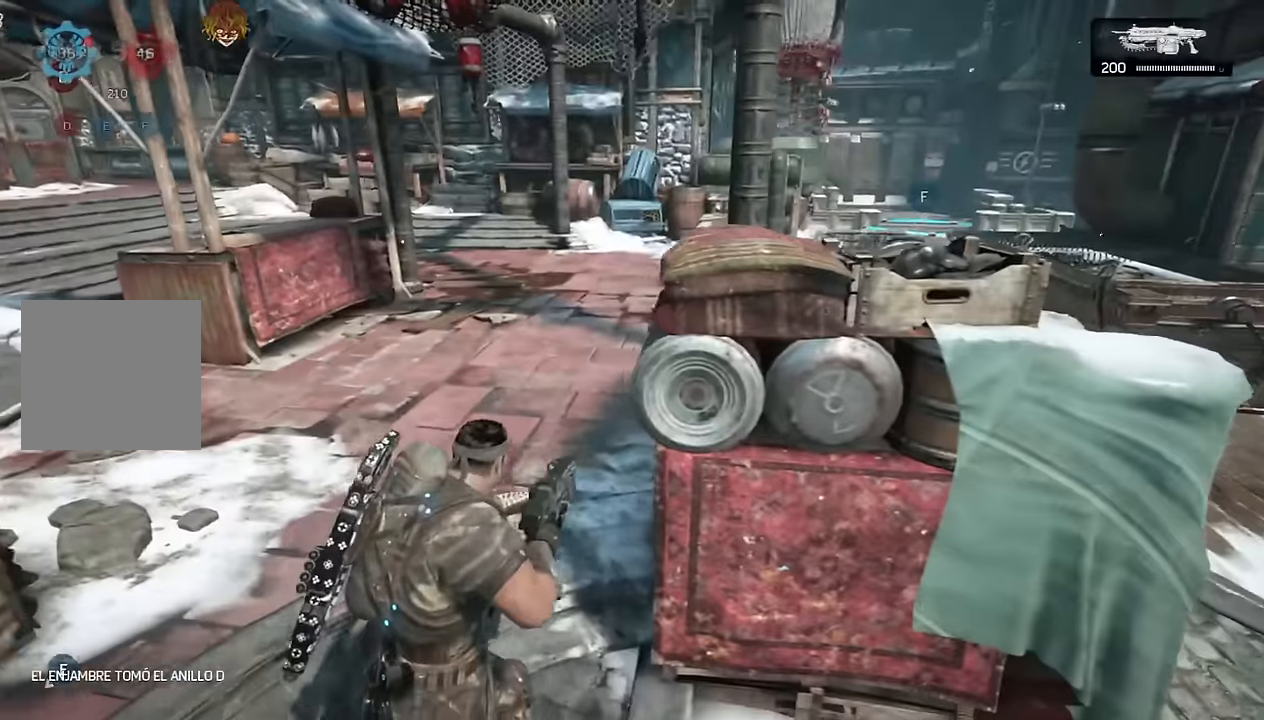
{"buttons": [], "left_stick": "right", "right_stick": "center", "events": []}
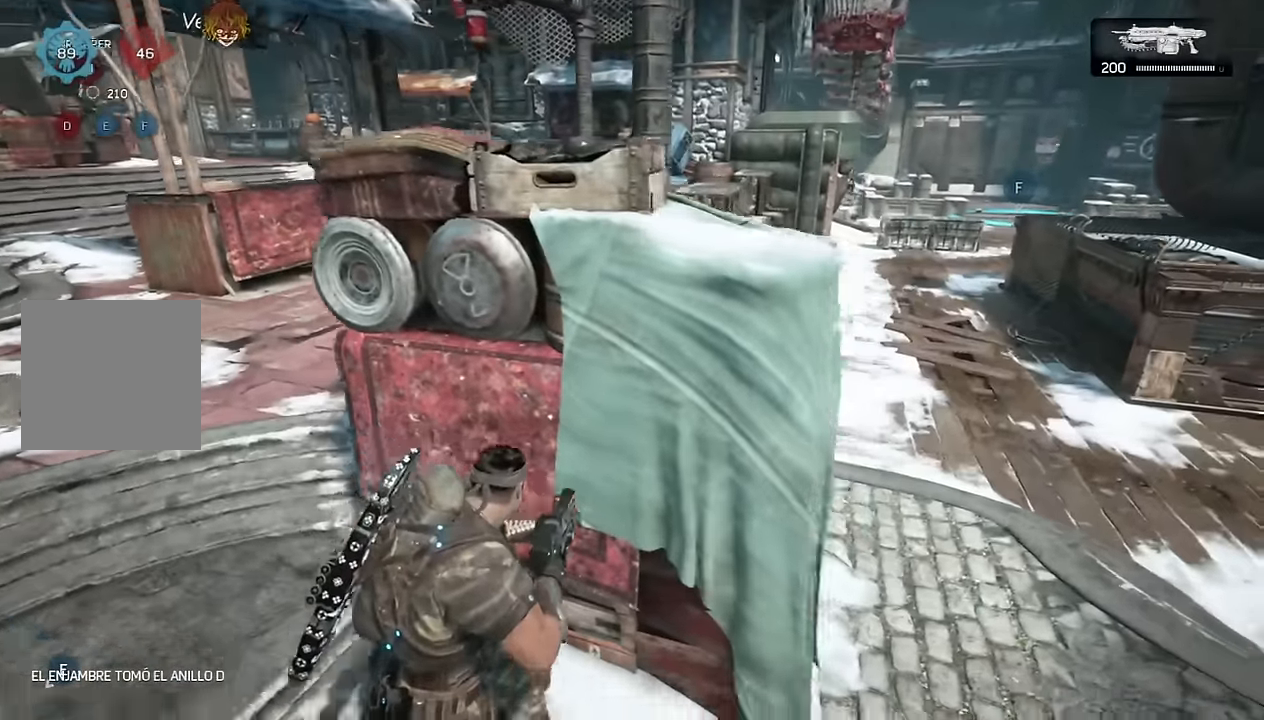
{"buttons": [], "left_stick": "down-right", "right_stick": "center", "events": [[484, "left_stick", "down-right"]]}
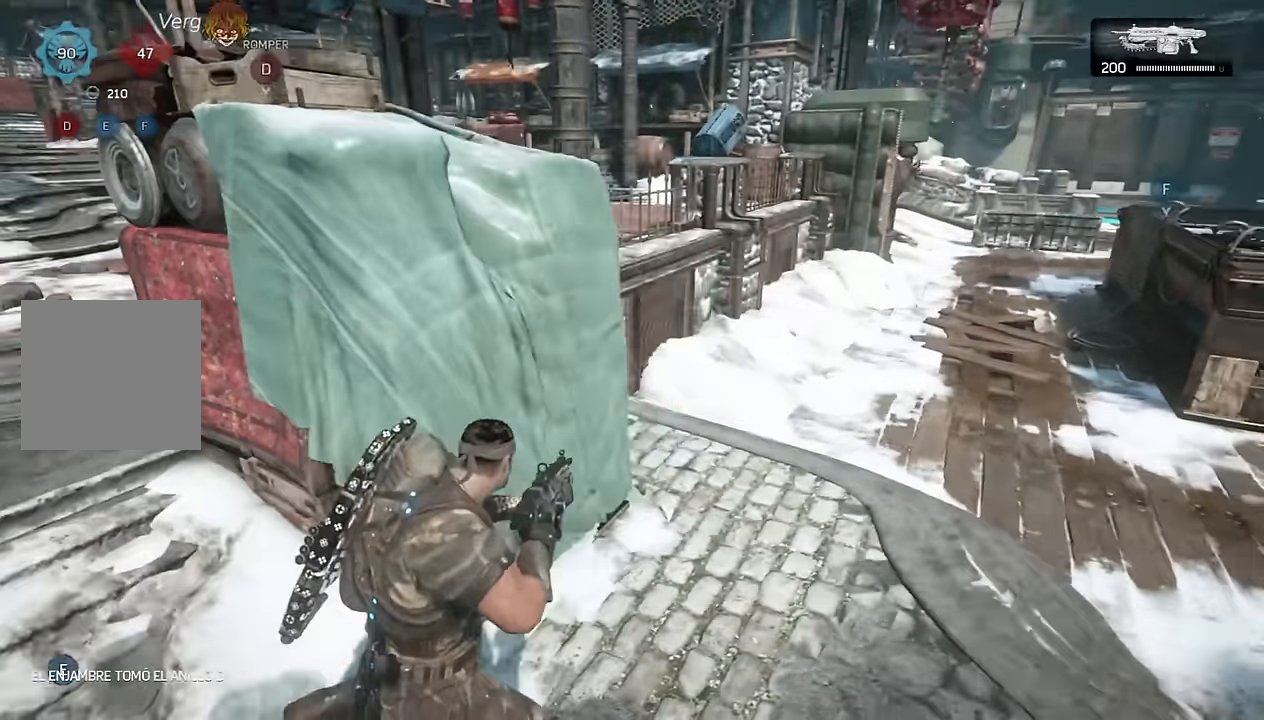
{"buttons": [], "left_stick": "right", "right_stick": "center", "events": [[100, "L1", "down"], [134, "left_stick", "down-left"], [284, "left_stick", "up-left"], [334, "L1", "up"], [334, "left_stick", "up-right"], [384, "left_stick", "right"], [450, "right_stick", "left"], [500, "right_stick", "center"]]}
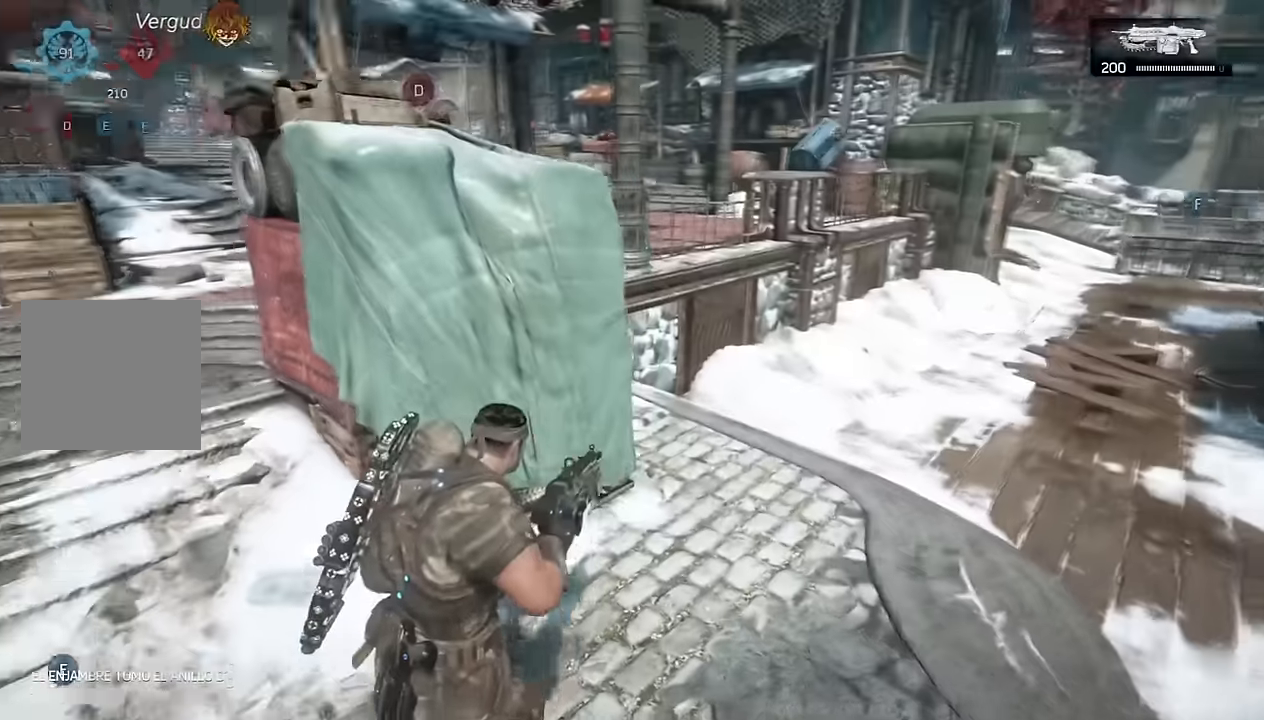
{"buttons": ["L1"], "left_stick": "up-left", "right_stick": "center", "events": [[50, "left_stick", "center"], [117, "left_stick", "left"], [200, "L1", "down"], [300, "left_stick", "up-left"], [384, "right_stick", "left"], [500, "right_stick", "center"]]}
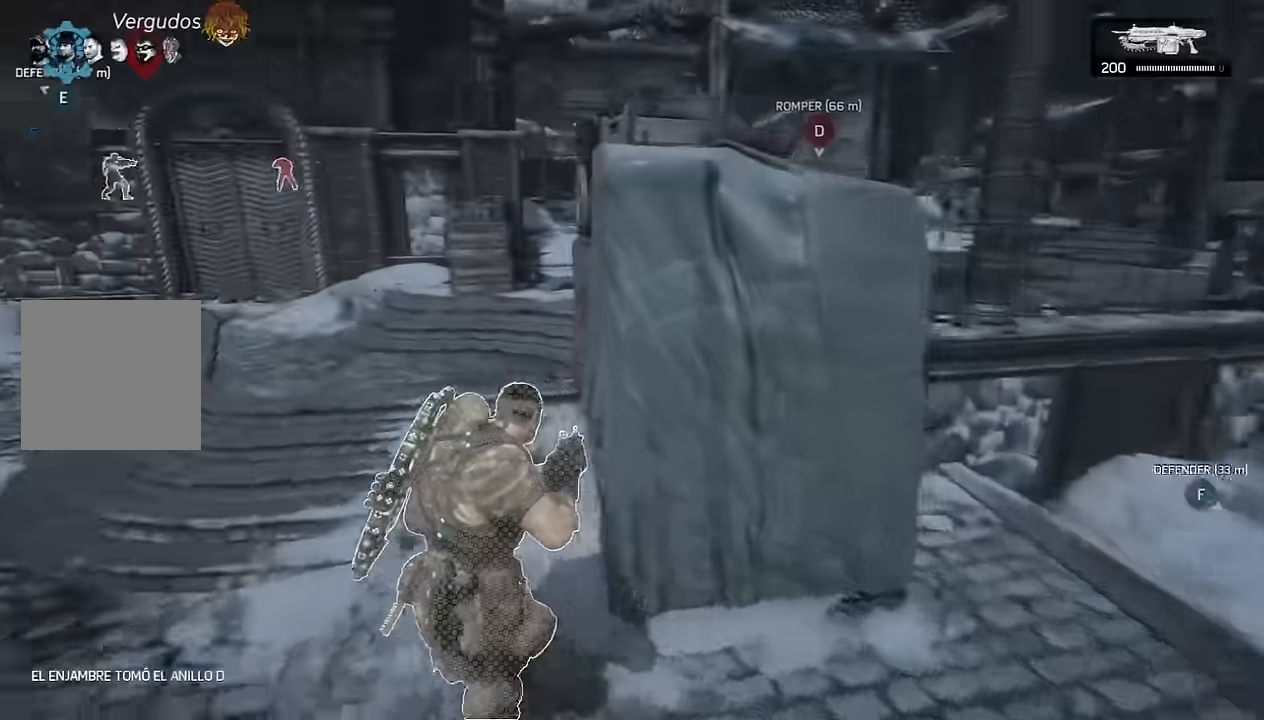
{"buttons": ["L1"], "left_stick": "left", "right_stick": "center", "events": [[150, "L1", "up"], [250, "A", "down"], [267, "R1", "down"], [267, "left_stick", "left"], [284, "A", "up"], [334, "R1", "up"], [450, "L1", "down"]]}
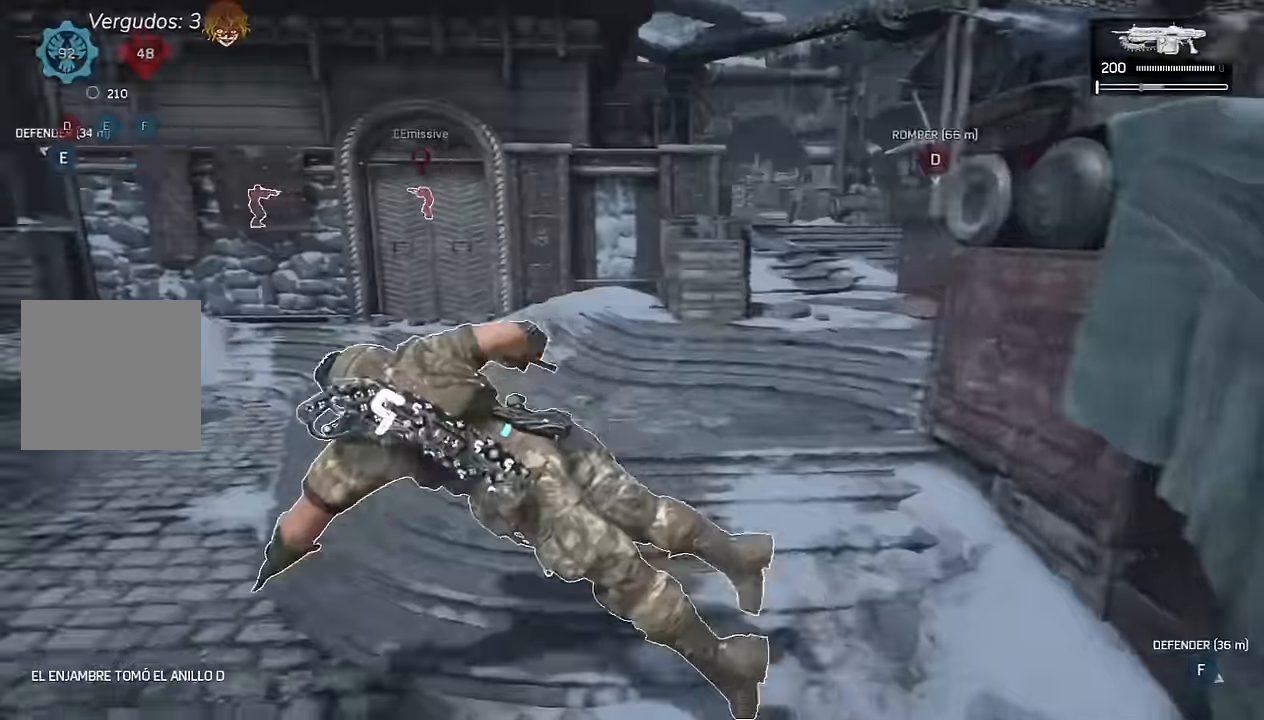
{"buttons": ["A"], "left_stick": "up-left", "right_stick": "center", "events": [[50, "left_stick", "up-left"], [84, "right_stick", "up-left"], [184, "A", "down"], [184, "right_stick", "center"], [300, "L1", "up"], [350, "right_stick", "left"], [417, "right_stick", "center"]]}
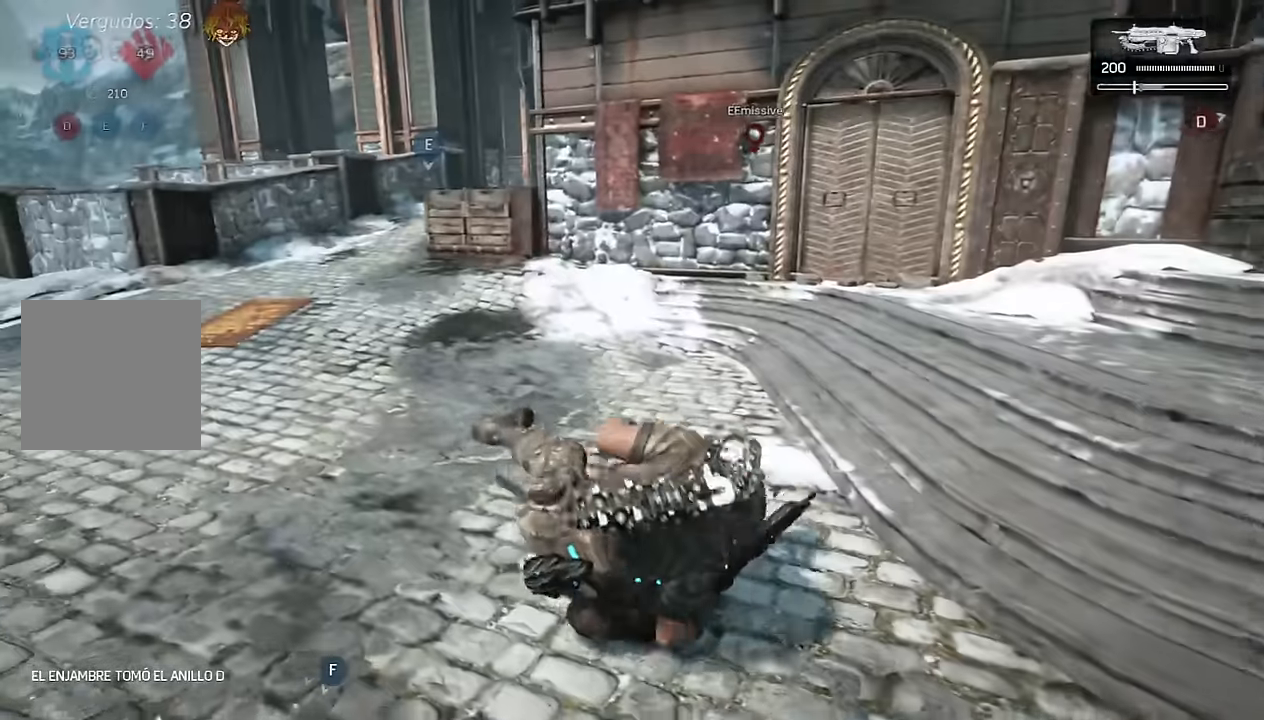
{"buttons": ["A"], "left_stick": "up-left", "right_stick": "center", "events": [[84, "R1", "down"], [234, "R1", "up"], [284, "L1", "down"], [467, "L1", "up"]]}
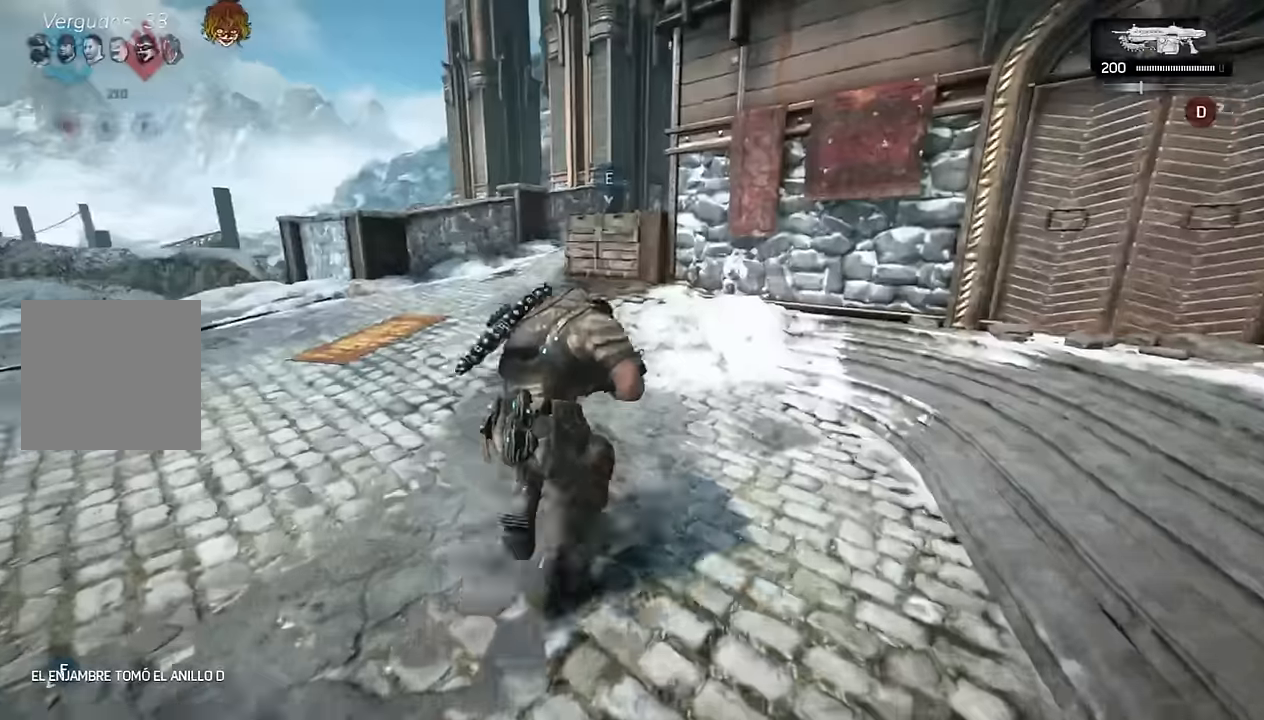
{"buttons": ["A"], "left_stick": "up", "right_stick": "center", "events": [[117, "left_stick", "left"], [167, "L1", "down"], [334, "left_stick", "up"], [417, "L1", "up"]]}
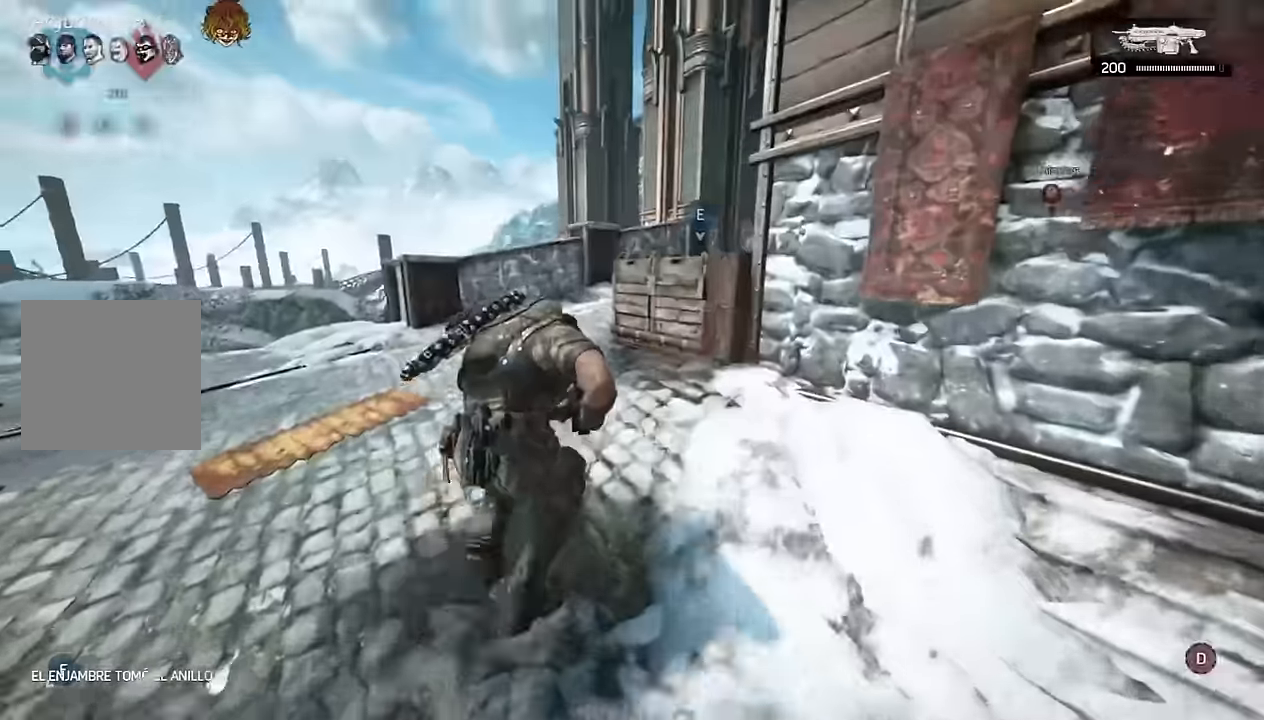
{"buttons": ["L1"], "left_stick": "up", "right_stick": "center", "events": [[17, "A", "up"], [100, "A", "down"], [150, "A", "up"], [167, "right_stick", "right"], [200, "L1", "down"], [284, "right_stick", "center"]]}
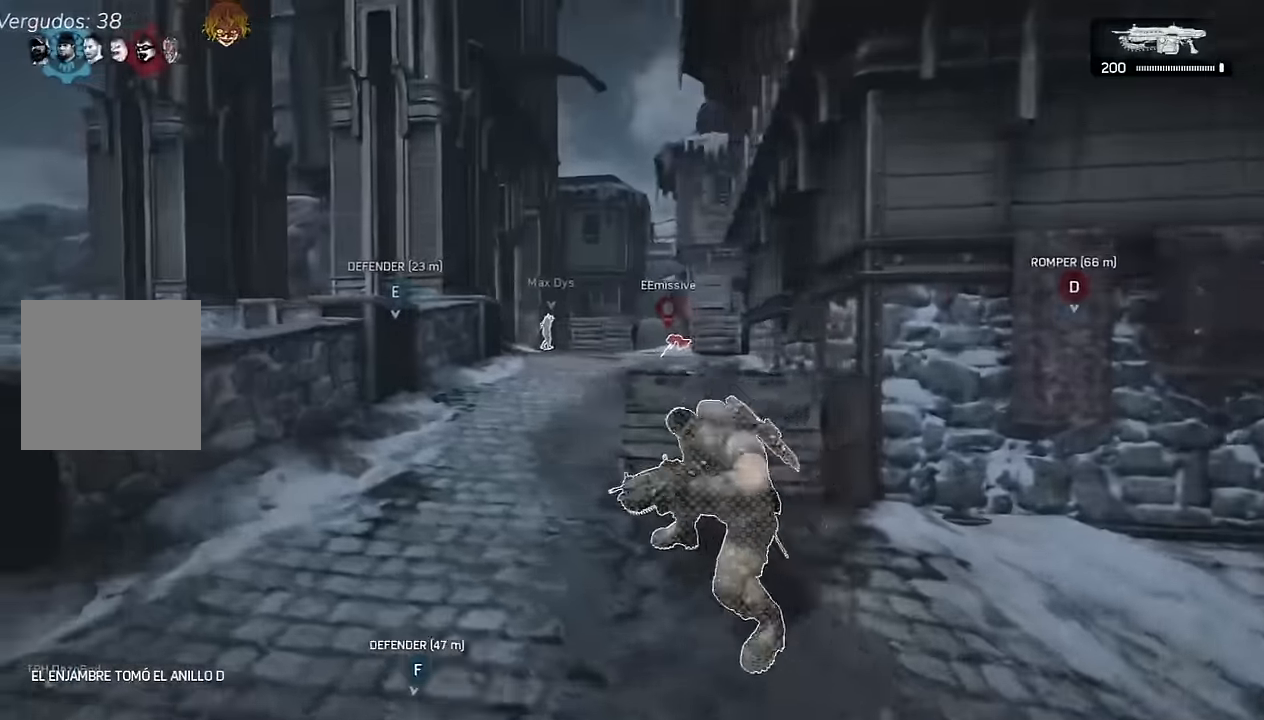
{"buttons": ["A"], "left_stick": "up", "right_stick": "center", "events": [[17, "A", "down"], [117, "L1", "up"], [134, "R1", "down"], [250, "R1", "up"], [267, "right_stick", "down"], [500, "right_stick", "center"]]}
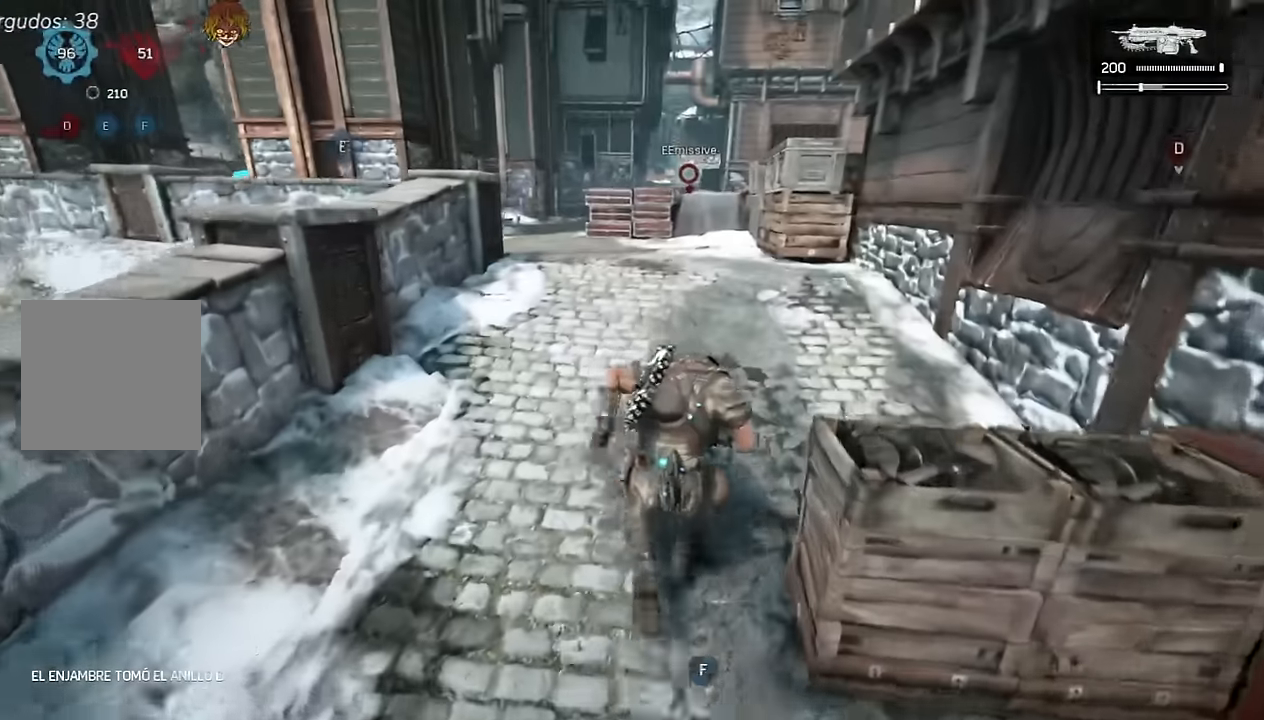
{"buttons": ["A", "R1"], "left_stick": "up", "right_stick": "center", "events": [[67, "left_stick", "up-left"], [217, "left_stick", "up"], [434, "R1", "down"]]}
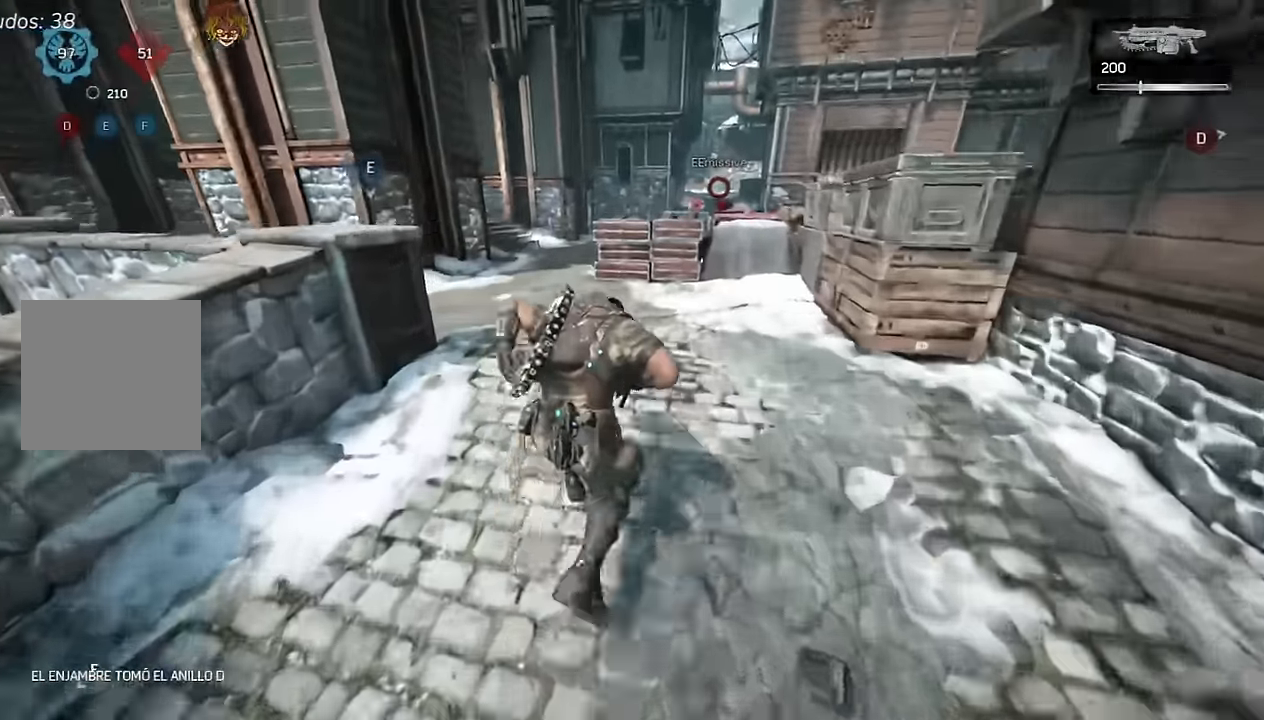
{"buttons": [], "left_stick": "up", "right_stick": "center", "events": [[84, "R1", "up"], [184, "left_stick", "up-left"], [200, "L1", "down"], [350, "left_stick", "up"], [367, "A", "up"], [367, "L1", "up"], [417, "A", "down"], [484, "A", "up"]]}
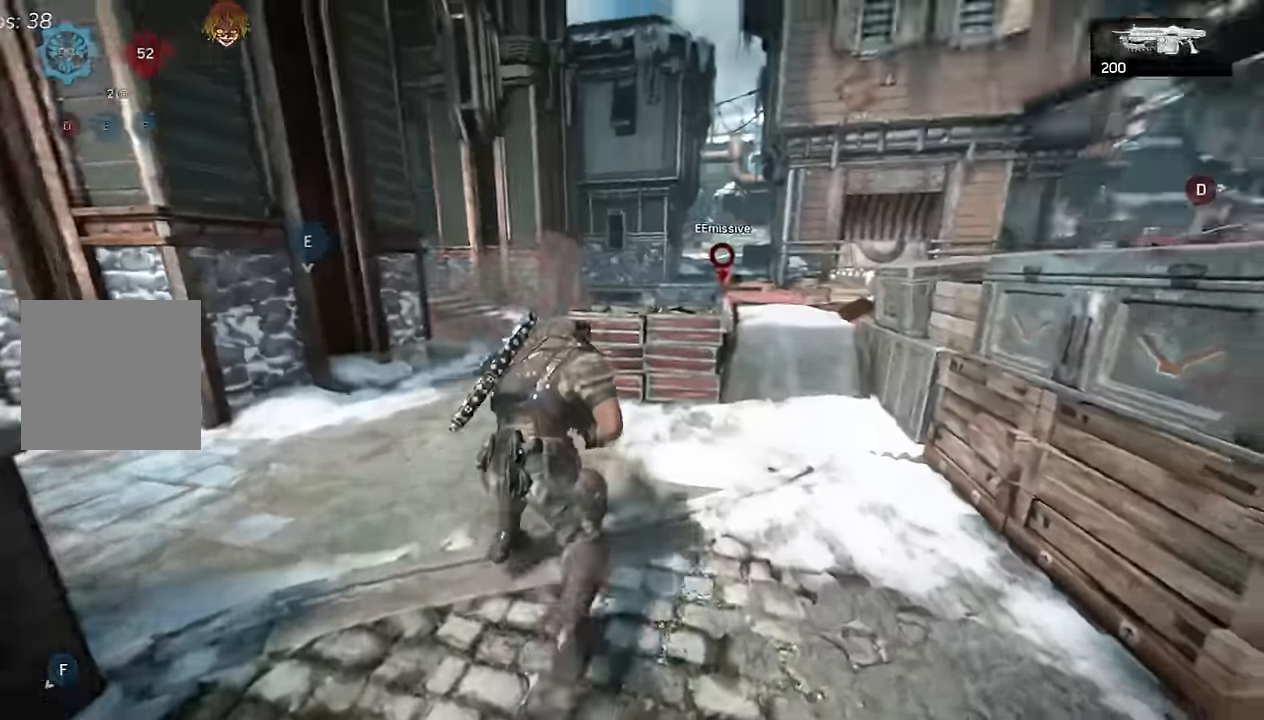
{"buttons": ["L2"], "left_stick": "up-right", "right_stick": "center", "events": [[400, "L2", "down"], [434, "left_stick", "up-right"]]}
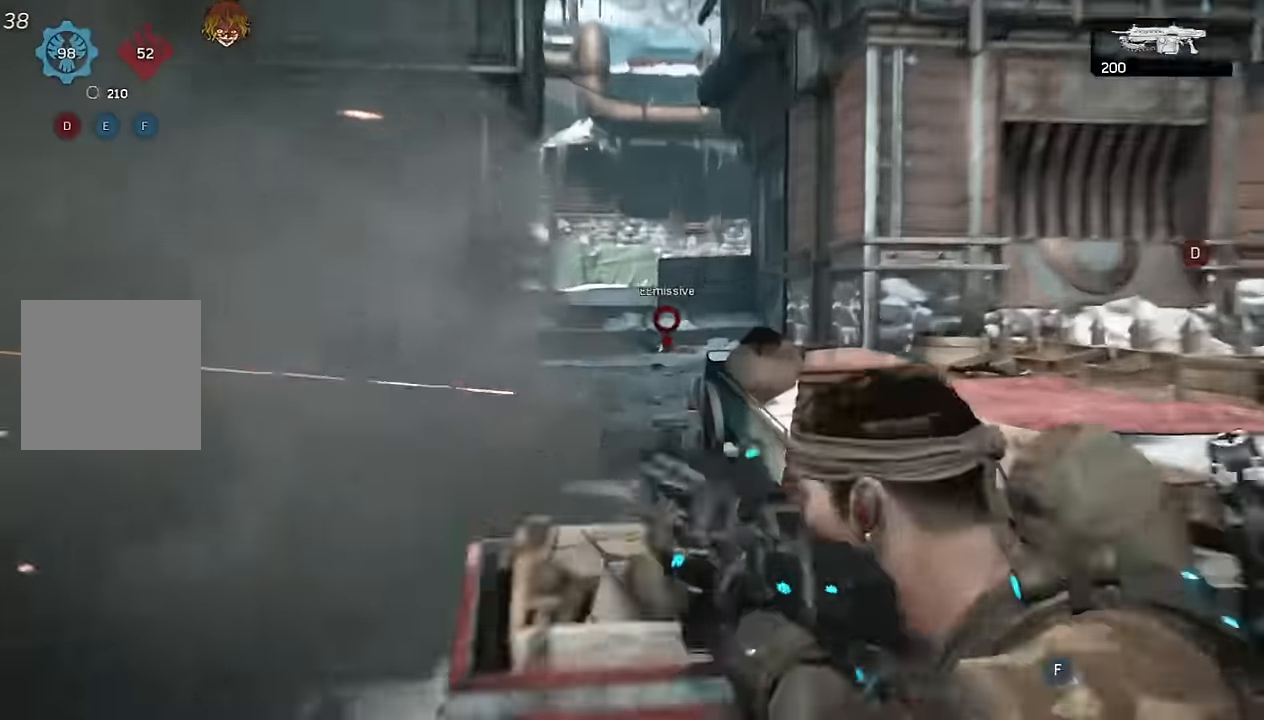
{"buttons": ["B", "L2", "R2"], "left_stick": "up-right", "right_stick": "left", "events": [[34, "L3", "down"], [84, "R2", "down"], [200, "right_stick", "left"], [317, "L3", "up"], [367, "right_stick", "center"], [400, "L3", "down"], [450, "right_stick", "left"], [500, "B", "down"], [500, "L3", "up"]]}
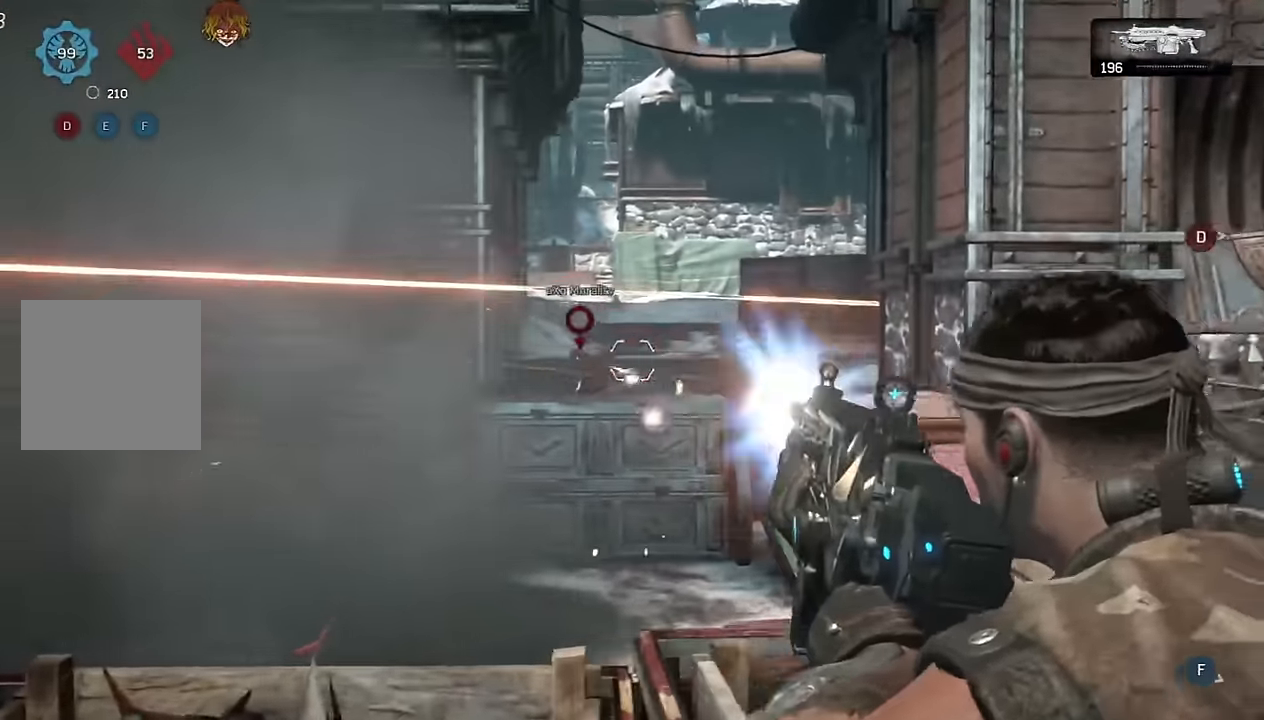
{"buttons": ["L2", "R2"], "left_stick": "up-right", "right_stick": "left"}
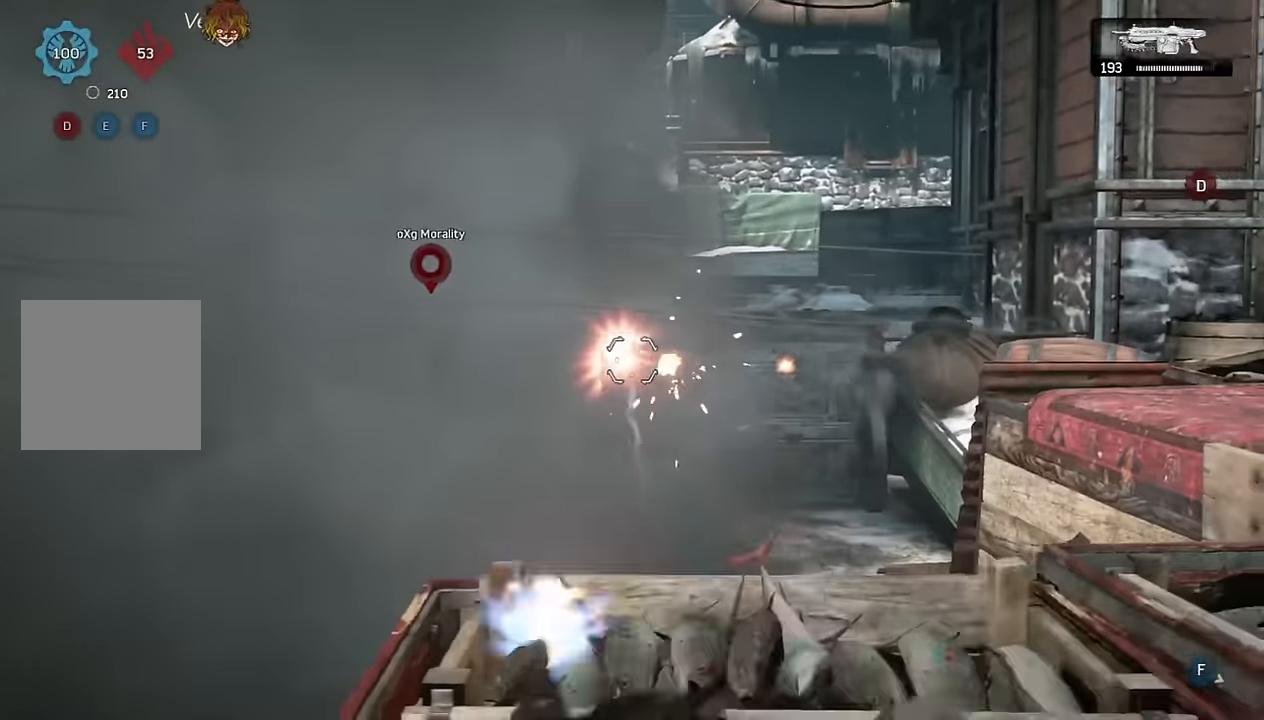
{"buttons": ["L2", "R2", "L3"], "left_stick": "left", "right_stick": "right", "events": [[67, "DPAD_UP", "down"], [67, "left_stick", "left"], [134, "DPAD_UP", "up"], [134, "L3", "down"], [167, "right_stick", "center"], [317, "L3", "up"], [317, "right_stick", "up"], [400, "L3", "down"], [434, "right_stick", "right"]]}